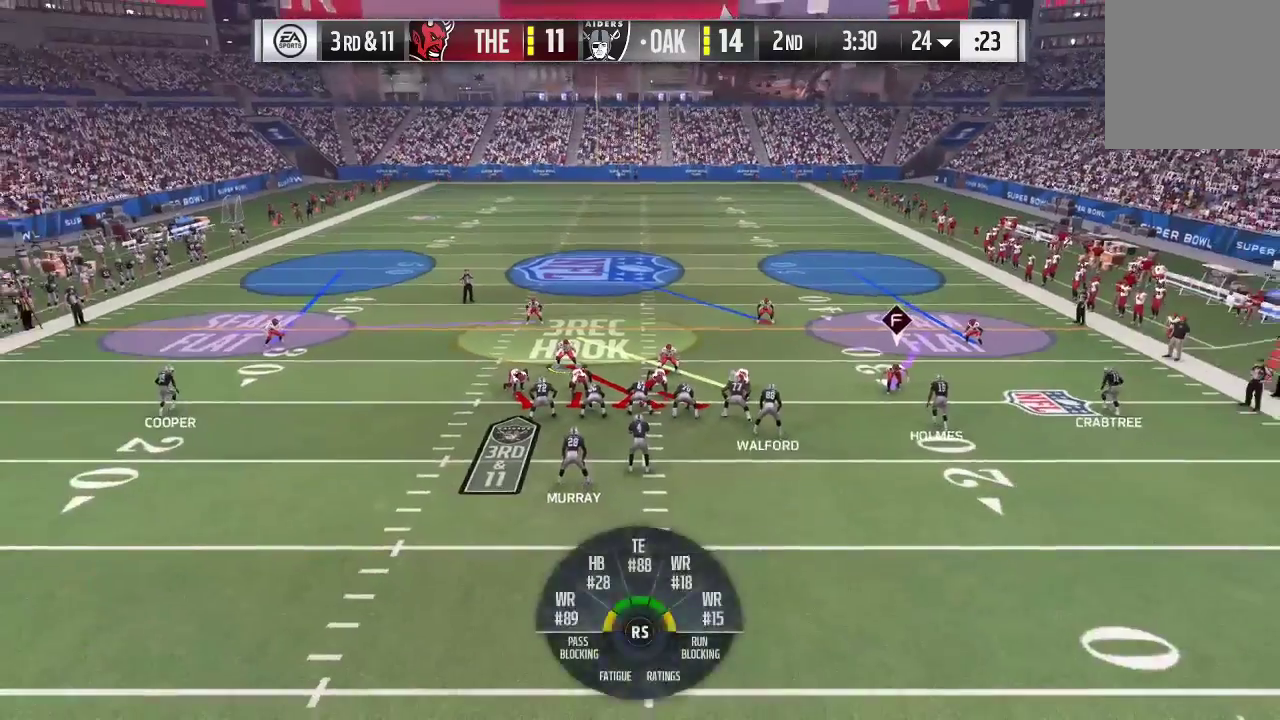
Gameplay with a controller (Xbox layout); each line is a JSON object with the inputs held at the frame after it (dt_ms = milliseconds from this image to that frame). "events" lists button and stick changes between this image and that frame as [ms after this image, input, new state], when the widget could be followed in between. This overlay highlights the sticks when they move; stick clicks (L3 R3) are not distinguishable. Not read: L3 R3.
{"dt_ms": 600, "buttons": [], "left_stick": "center", "right_stick": "center", "events": []}
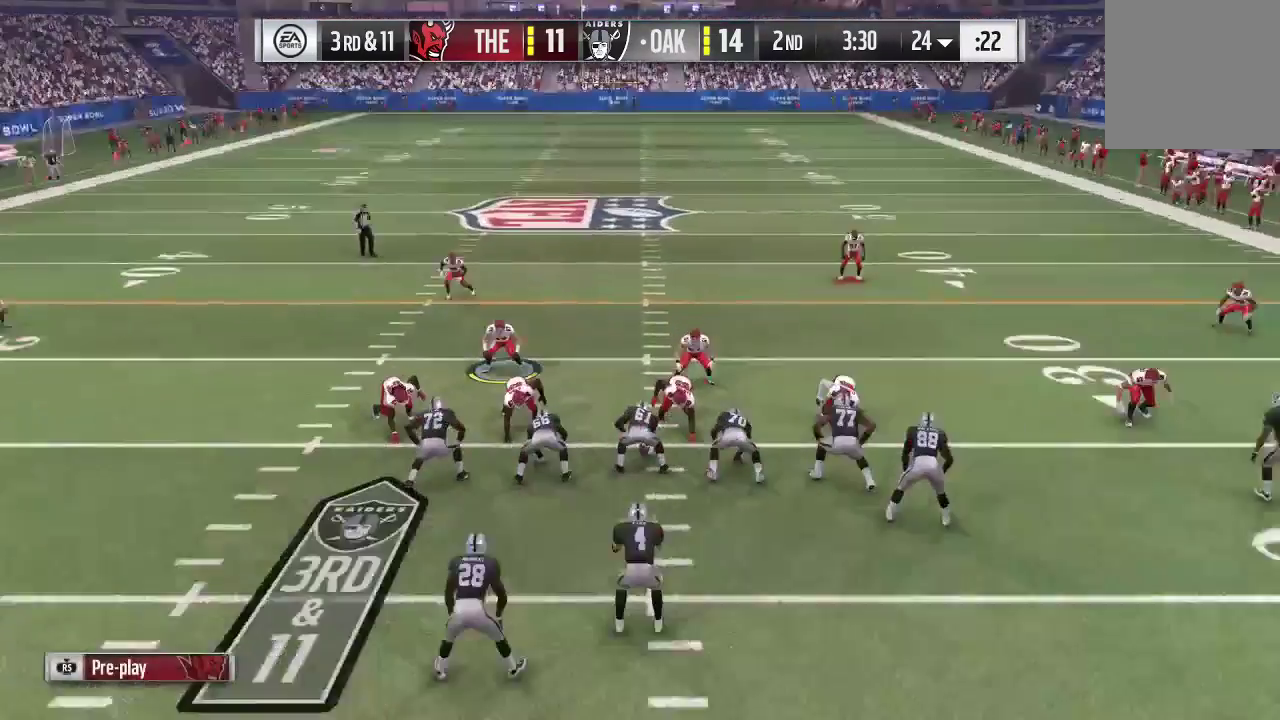
{"dt_ms": 400, "buttons": [], "left_stick": "center", "right_stick": "center", "events": []}
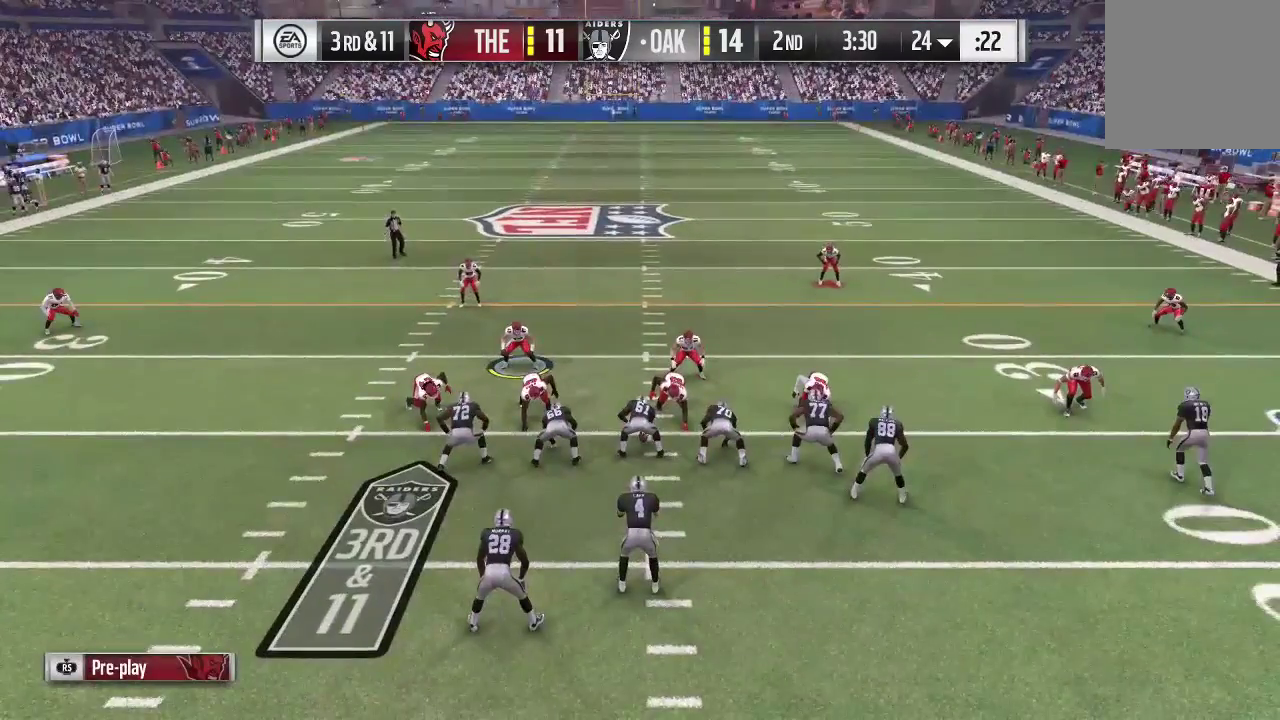
{"dt_ms": 500, "buttons": [], "left_stick": "center", "right_stick": "center", "events": []}
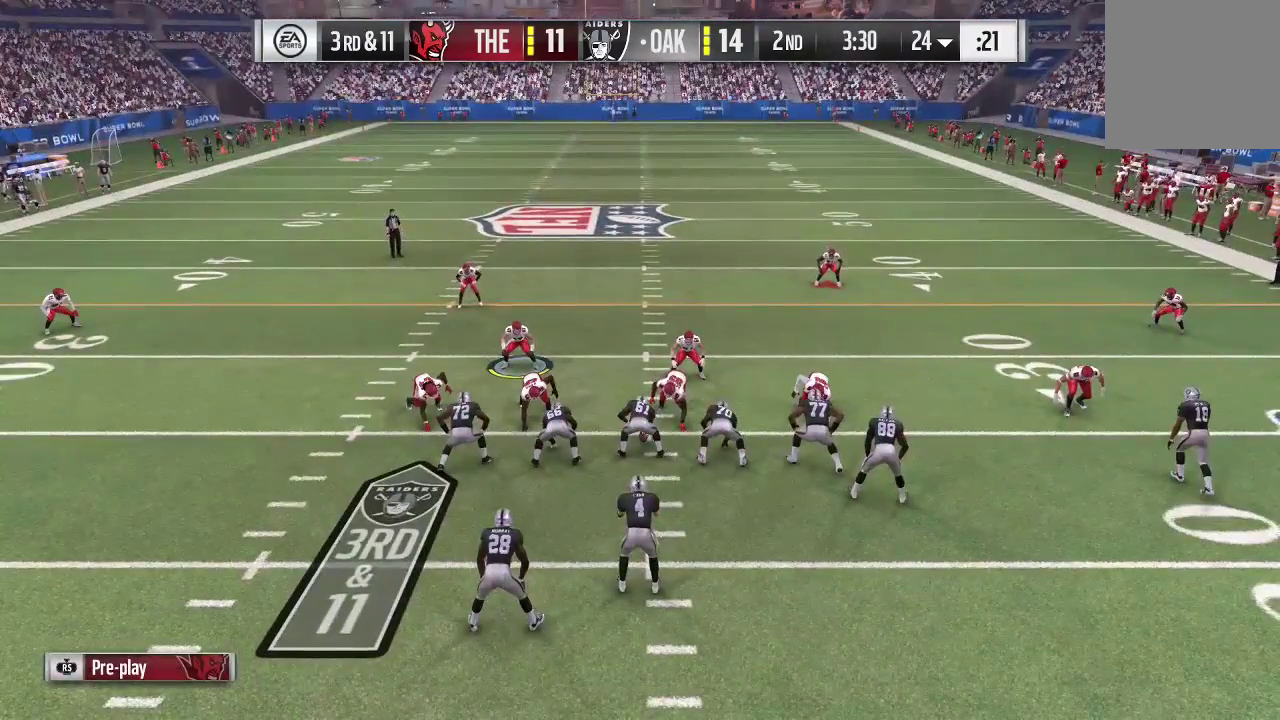
{"dt_ms": 500, "buttons": [], "left_stick": "center", "right_stick": "center", "events": []}
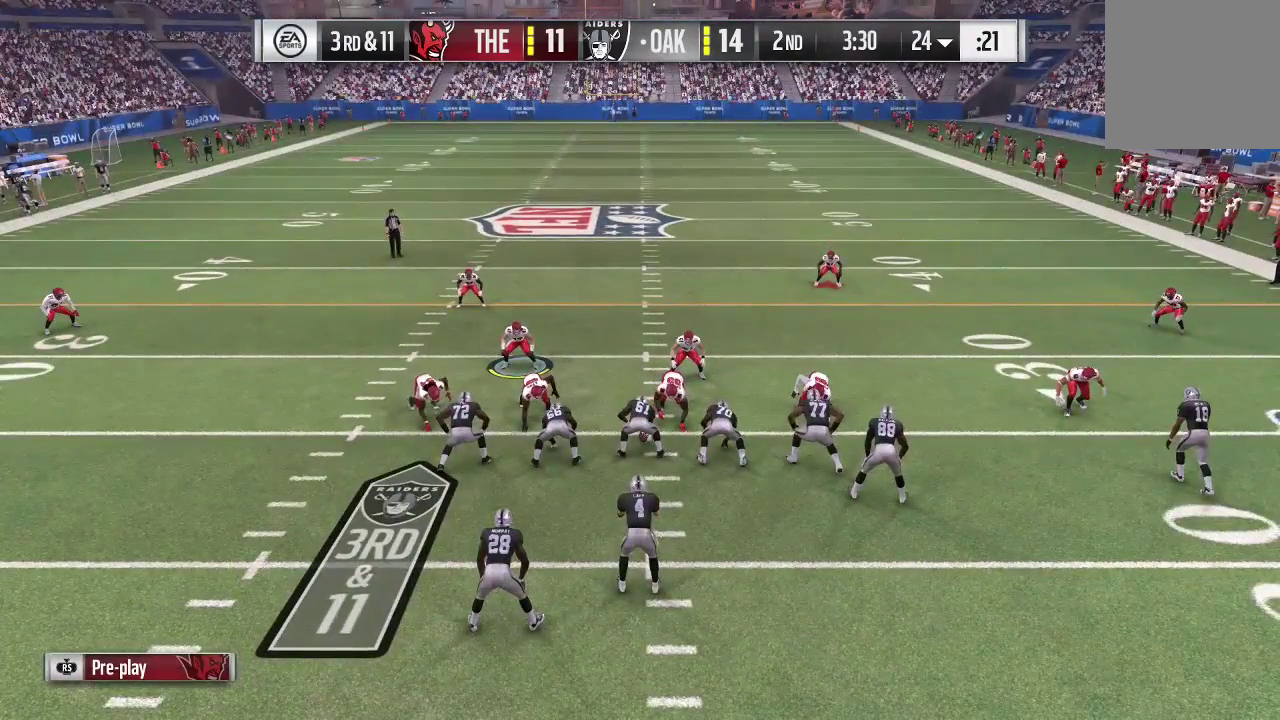
{"dt_ms": 500, "buttons": [], "left_stick": "center", "right_stick": "center", "events": []}
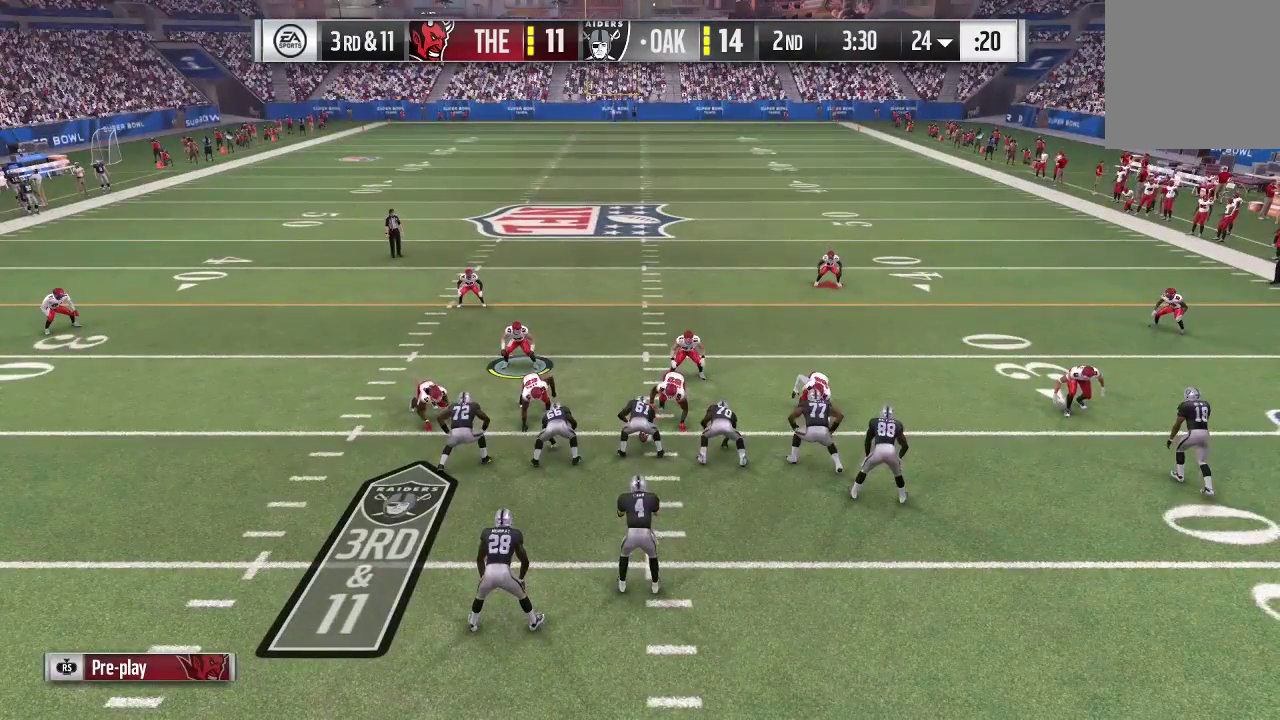
{"dt_ms": 500, "buttons": [], "left_stick": "center", "right_stick": "center", "events": []}
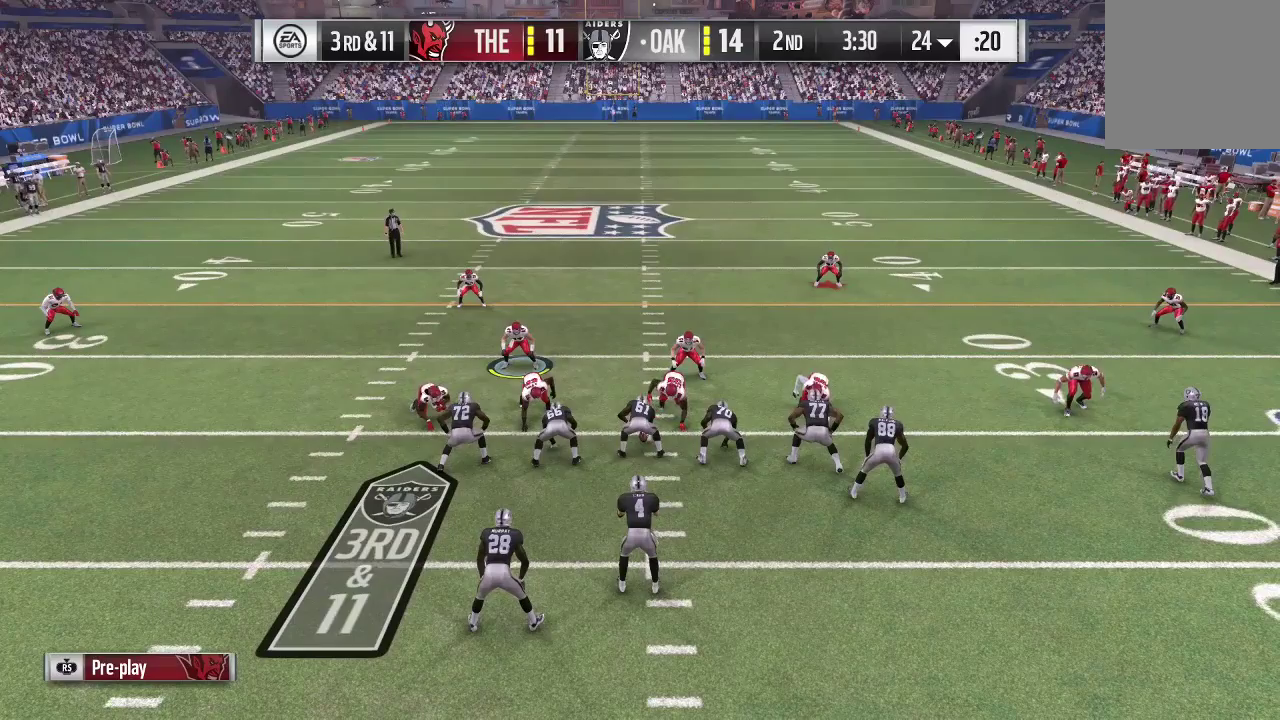
{"dt_ms": 500, "buttons": [], "left_stick": "center", "right_stick": "center", "events": []}
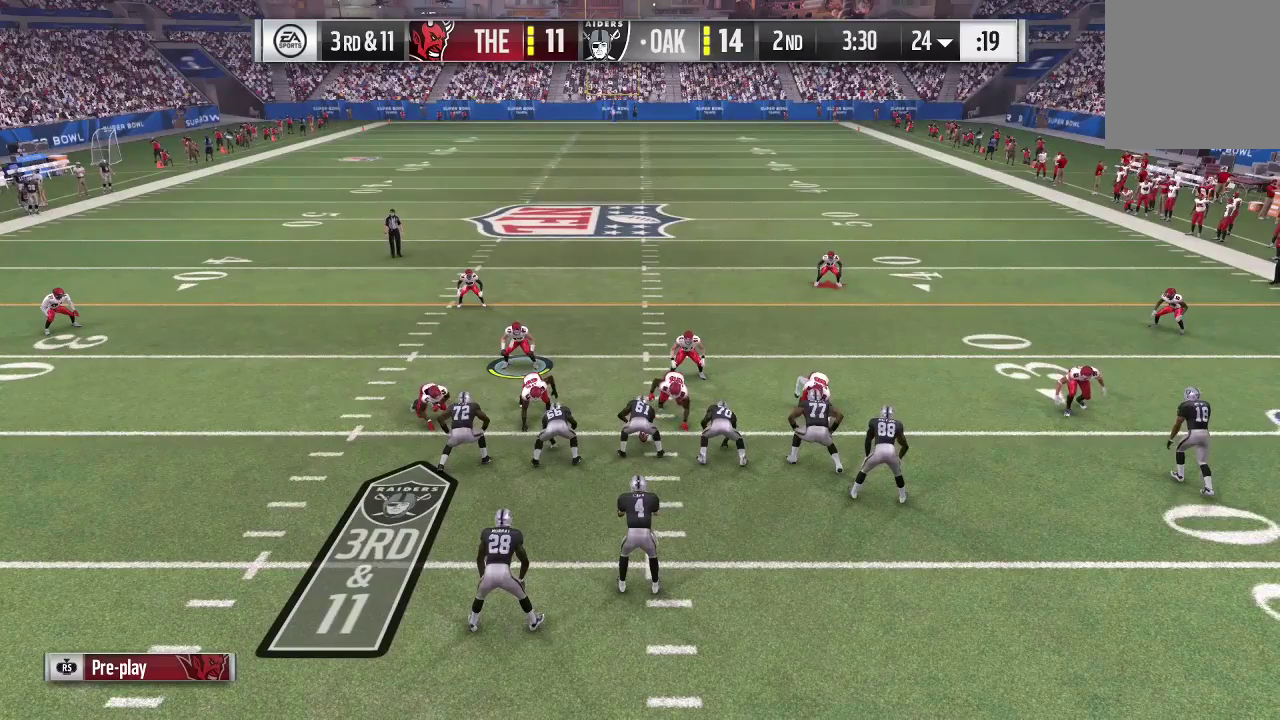
{"dt_ms": 500, "buttons": [], "left_stick": "center", "right_stick": "center", "events": []}
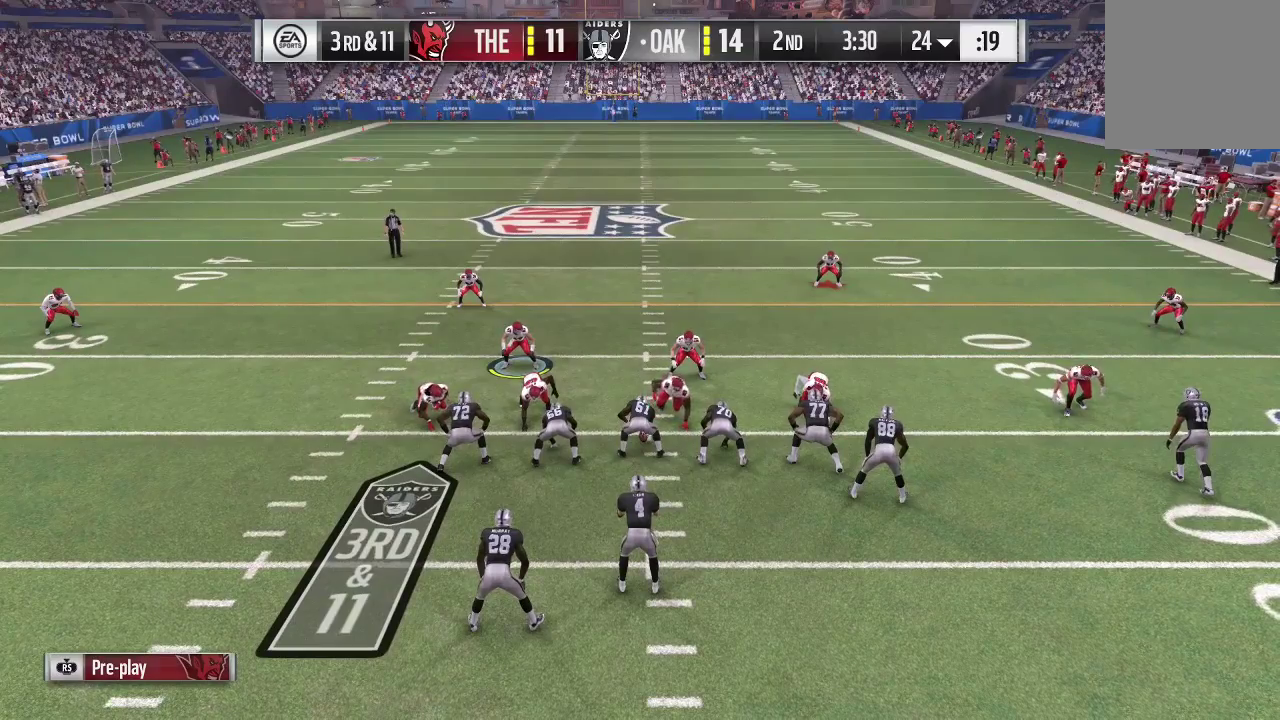
{"dt_ms": 300, "buttons": [], "left_stick": "center", "right_stick": "center", "events": []}
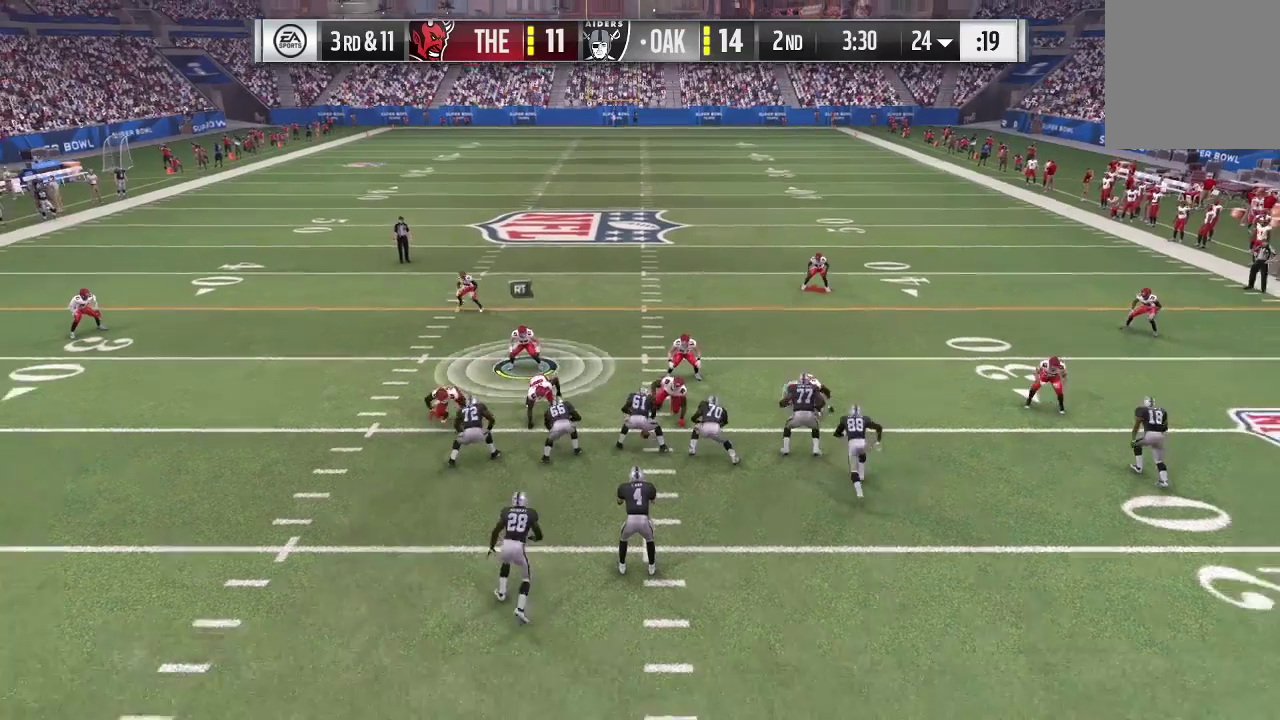
{"dt_ms": 600, "buttons": [], "left_stick": "left", "right_stick": "center", "events": [[67, "left_stick", "up-right"], [433, "left_stick", "up"], [500, "left_stick", "up-left"], [600, "left_stick", "left"]]}
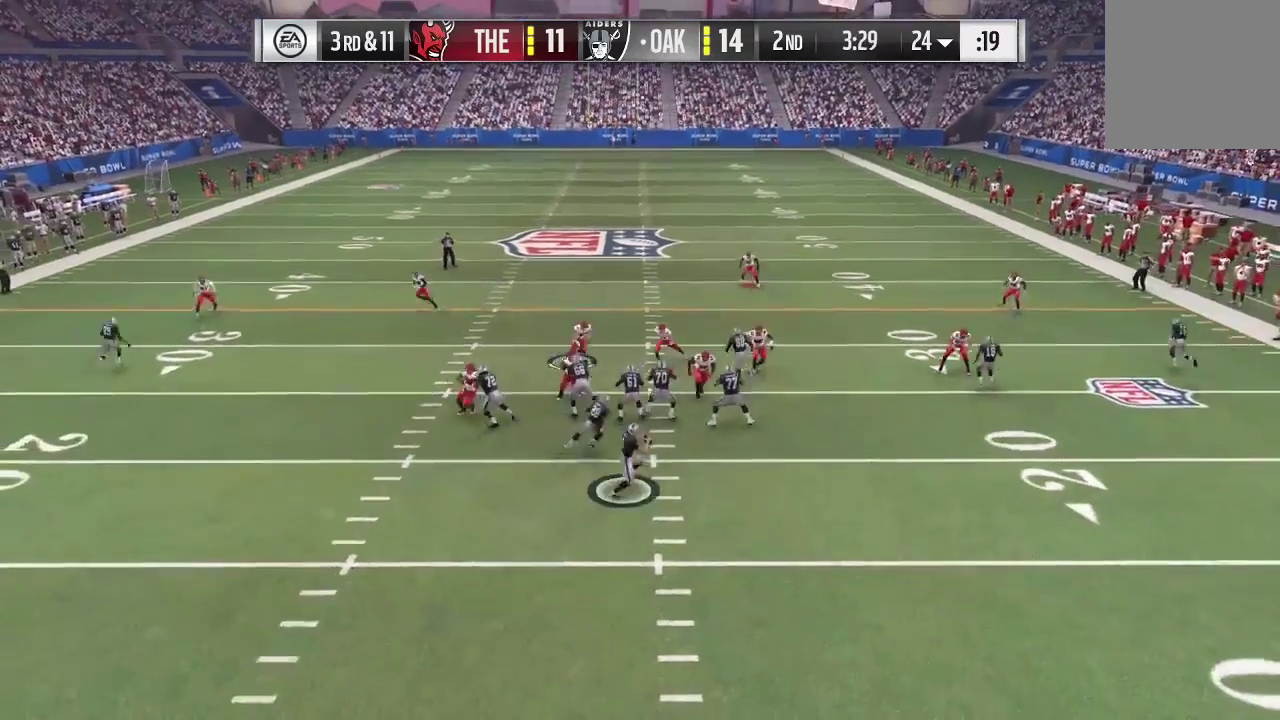
{"dt_ms": 700, "buttons": ["R2"], "left_stick": "up-left", "right_stick": "center", "events": [[200, "left_stick", "center"], [300, "left_stick", "up"], [400, "left_stick", "up-left"], [600, "R2", "down"]]}
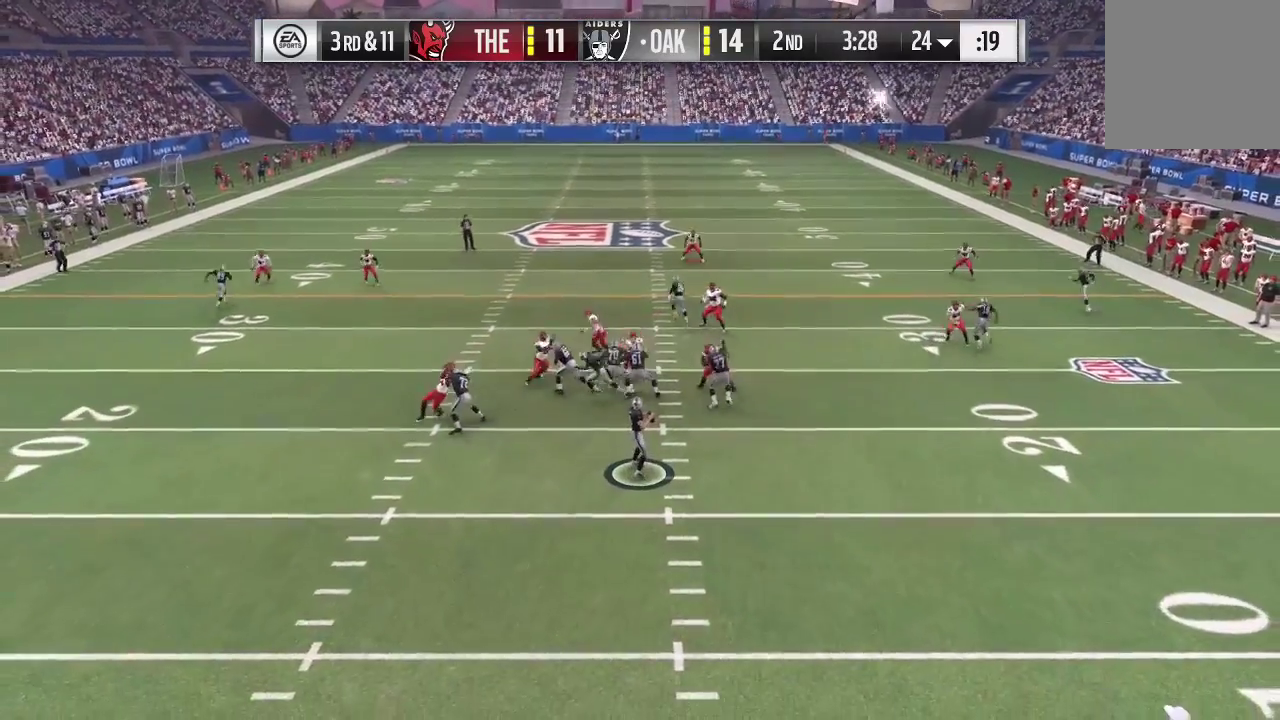
{"dt_ms": 400, "buttons": ["R2"], "left_stick": "up-left", "right_stick": "center", "events": [[233, "left_stick", "up"], [300, "left_stick", "up-left"]]}
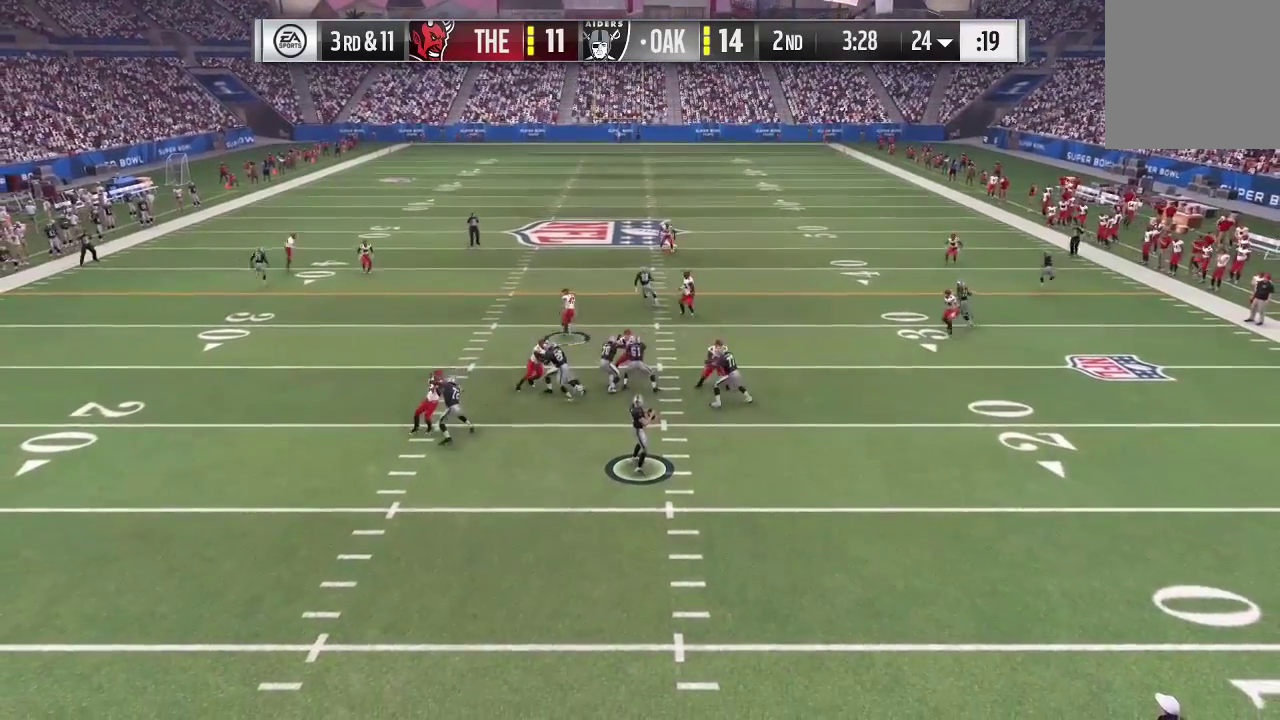
{"dt_ms": 300, "buttons": ["R2"], "left_stick": "up-right", "right_stick": "center", "events": [[233, "left_stick", "center"], [300, "left_stick", "up-right"]]}
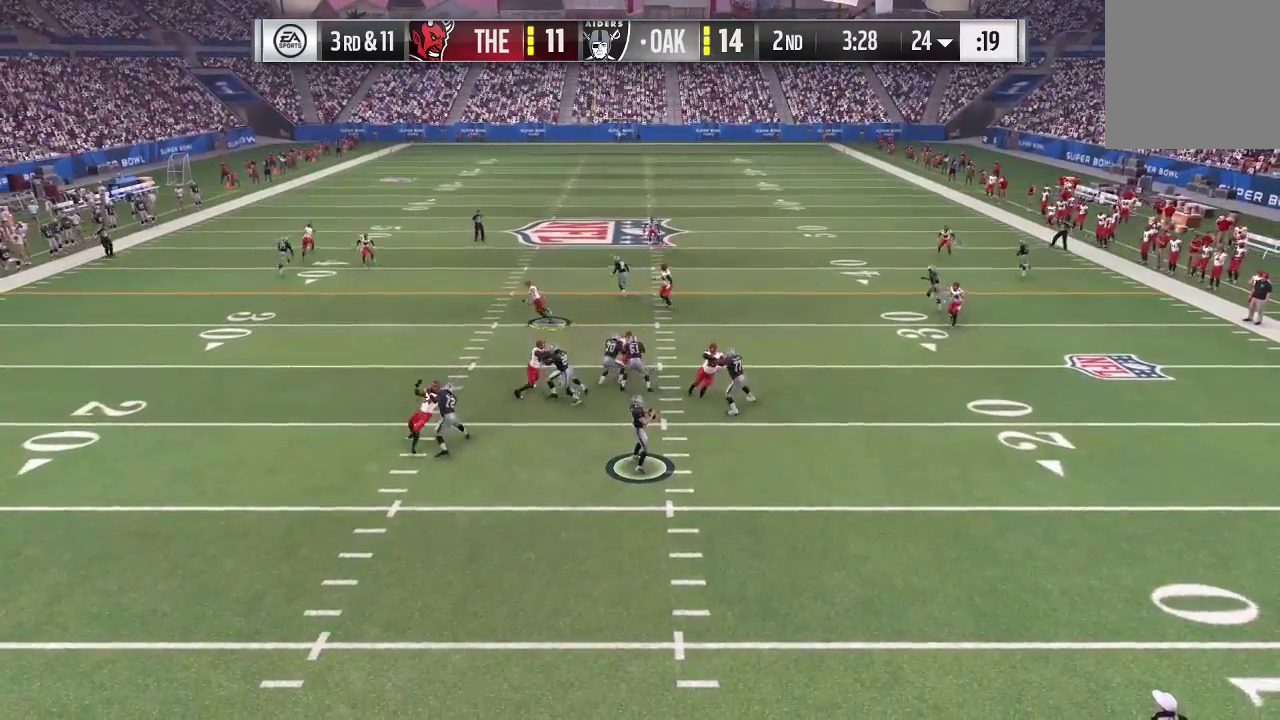
{"dt_ms": 700, "buttons": ["R2"], "left_stick": "up-left", "right_stick": "center", "events": [[233, "left_stick", "up"], [467, "left_stick", "up-left"]]}
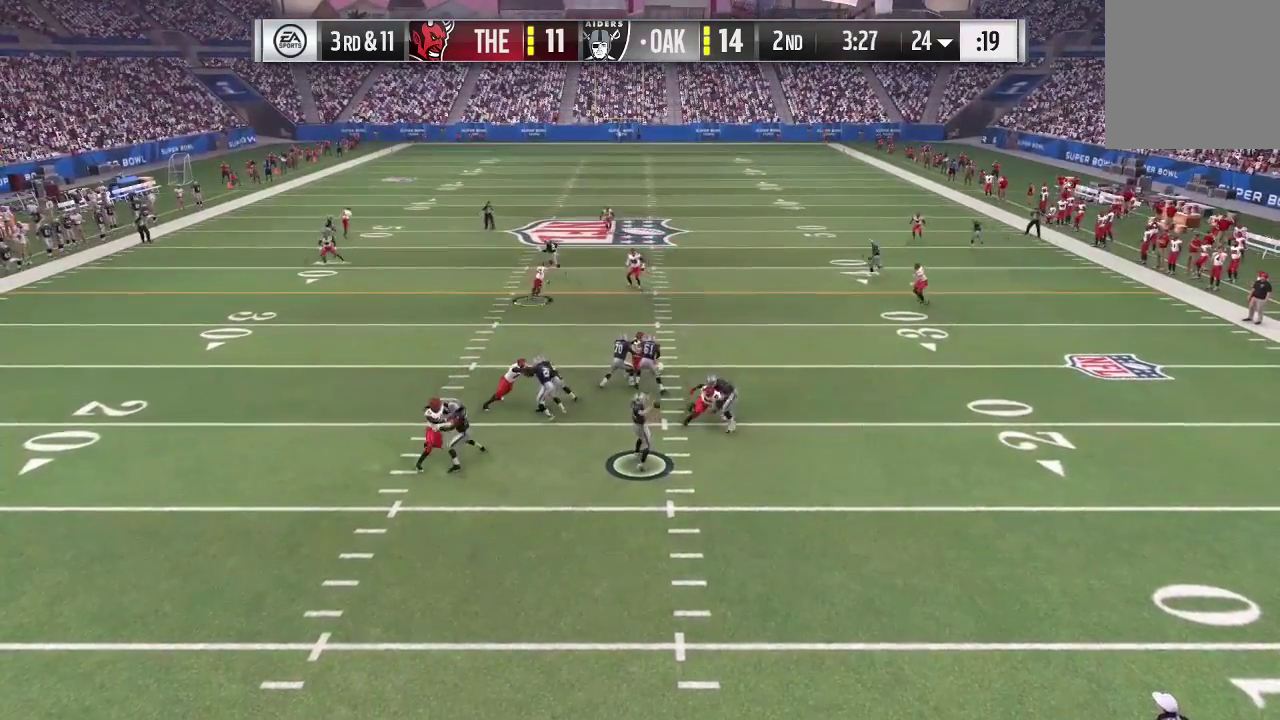
{"dt_ms": 500, "buttons": ["R2"], "left_stick": "up-left", "right_stick": "center", "events": []}
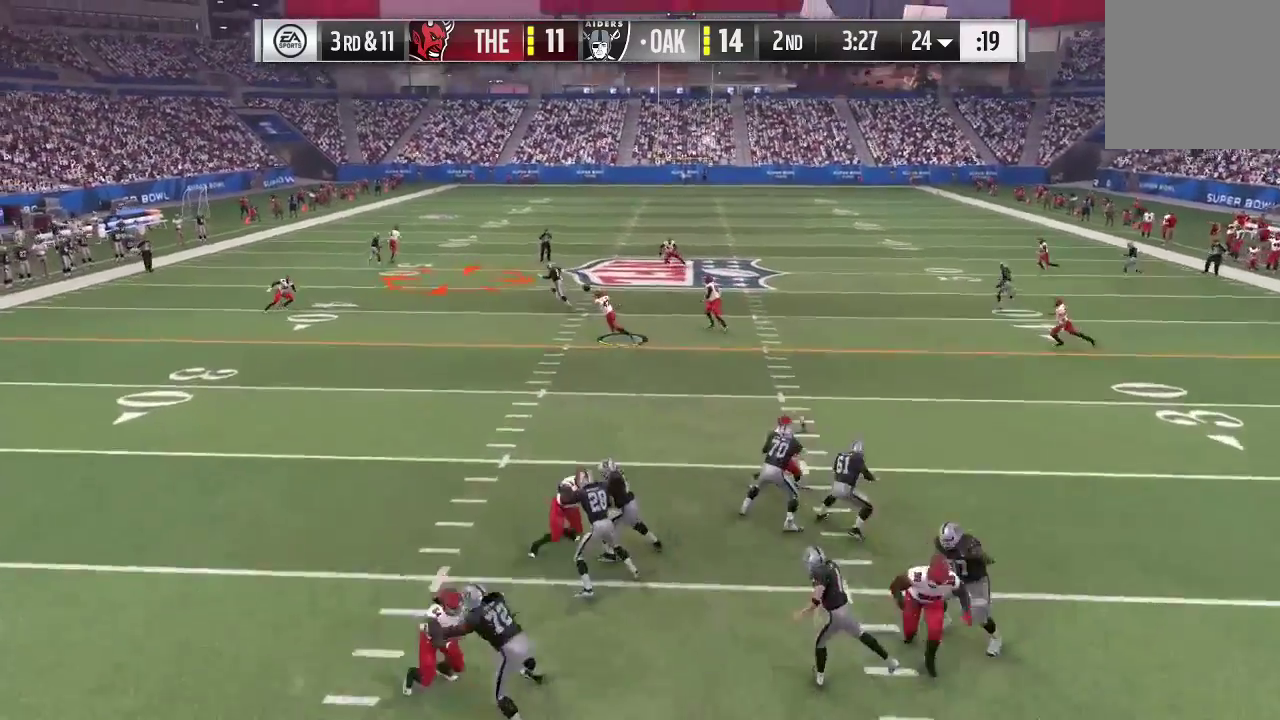
{"dt_ms": 600, "buttons": ["R2"], "left_stick": "up-left", "right_stick": "center", "events": []}
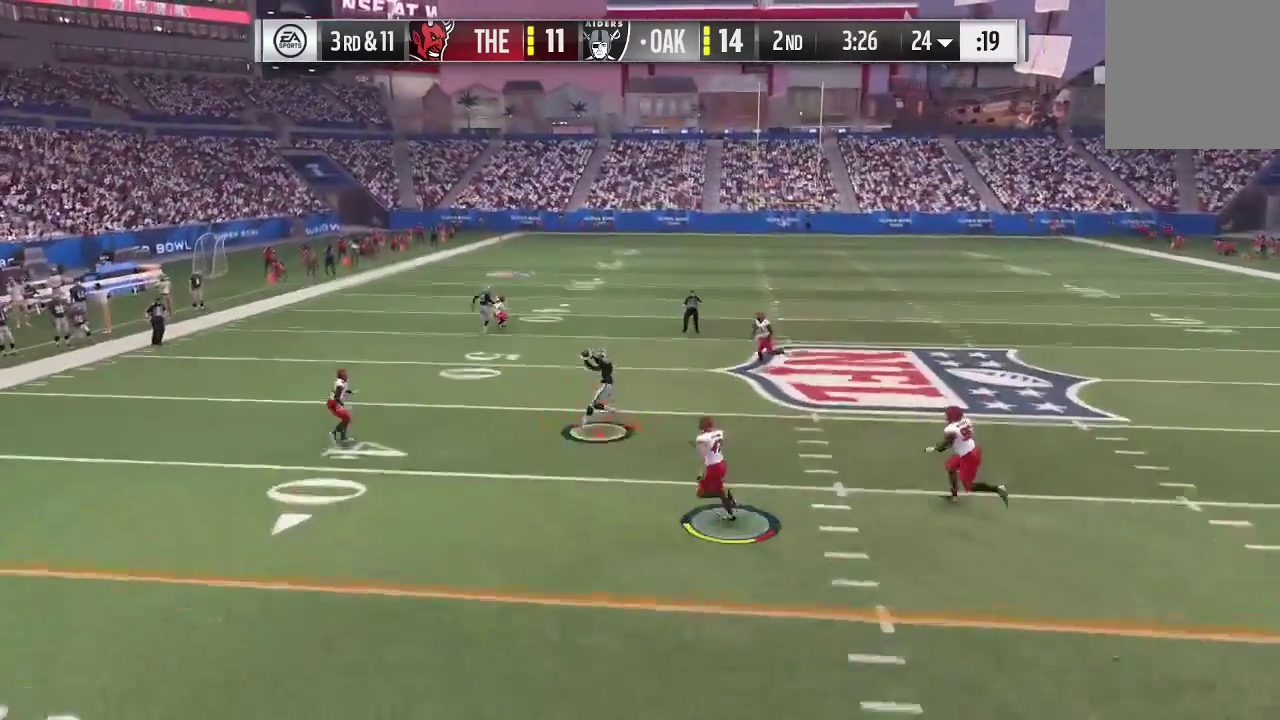
{"dt_ms": 400, "buttons": ["A", "B", "Y", "L2", "R2"], "left_stick": "up-right", "right_stick": "center", "events": [[267, "A", "down"], [267, "B", "down"], [267, "L2", "down"], [267, "Y", "down"], [300, "X", "down"], [300, "left_stick", "up"], [400, "X", "up"], [400, "left_stick", "up-right"]]}
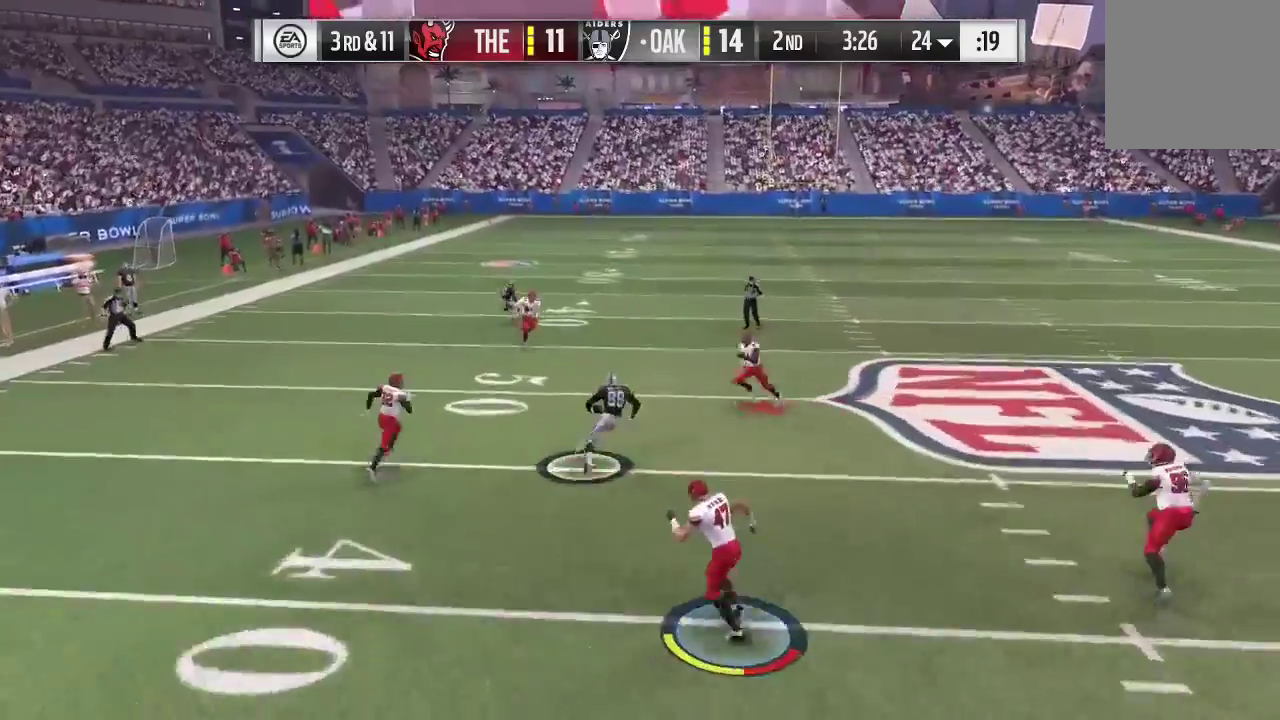
{"dt_ms": 300, "buttons": ["A", "X", "Y", "L2", "R2"], "left_stick": "up-right", "right_stick": "center", "events": [[67, "A", "up"], [67, "B", "up"], [67, "Y", "up"], [300, "A", "down"], [300, "X", "down"], [300, "Y", "down"]]}
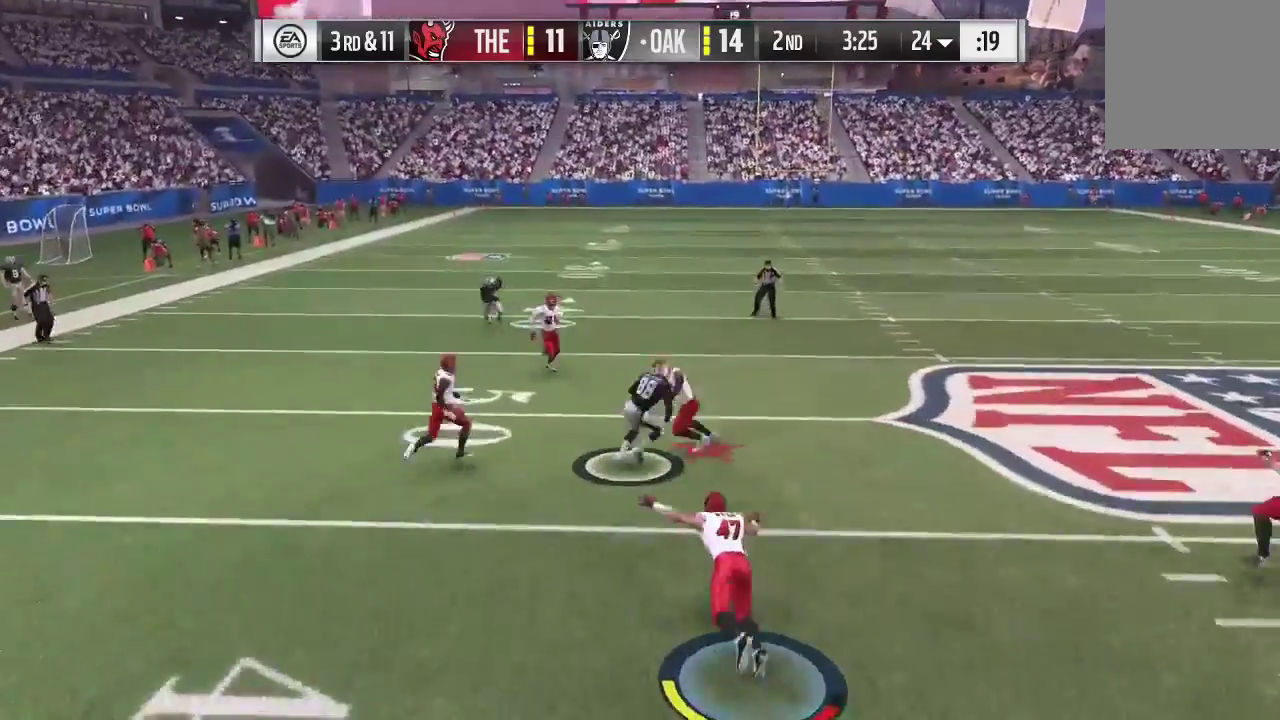
{"dt_ms": 600, "buttons": ["A", "B", "L1", "L2"], "left_stick": "down-right", "right_stick": "center", "events": [[67, "B", "down"], [167, "X", "up"], [167, "Y", "up"], [167, "left_stick", "right"], [267, "X", "down"], [267, "Y", "down"], [267, "left_stick", "down-right"], [367, "L2", "up"], [367, "X", "up"], [400, "A", "up"], [400, "B", "up"], [400, "R2", "up"], [400, "Y", "up"], [400, "left_stick", "down"], [467, "A", "down"], [467, "B", "down"], [467, "L1", "down"], [467, "R2", "down"], [467, "X", "down"], [467, "Y", "down"], [467, "left_stick", "down-right"], [500, "L2", "down"], [600, "R2", "up"], [600, "X", "up"], [600, "Y", "up"]]}